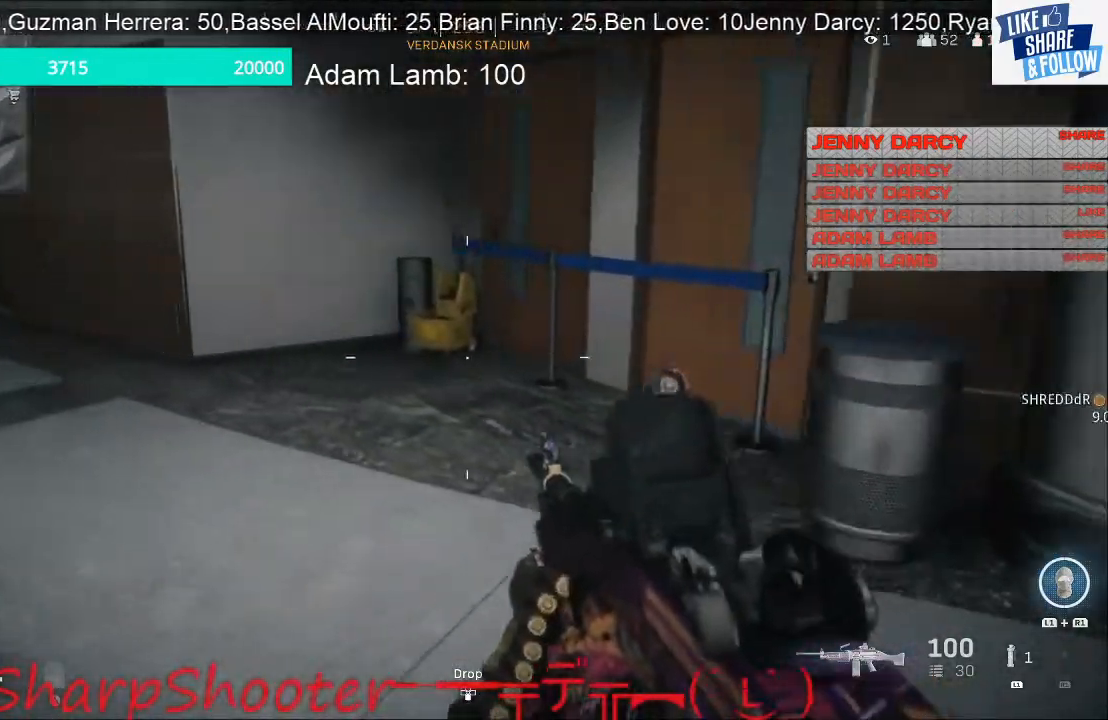
Gameplay with a controller (PlayStation layout); each line is a JSON object with the inputs held at the frame after it. "events" lists button and stick changes between this image and that frame as [ms after this image, input, new state], when the widget could be followed in between. Not read: R1.
{"buttons": [], "left_stick": "up", "right_stick": "center", "events": [[100, "right_stick", "left"], [333, "left_stick", "up"], [367, "right_stick", "center"]]}
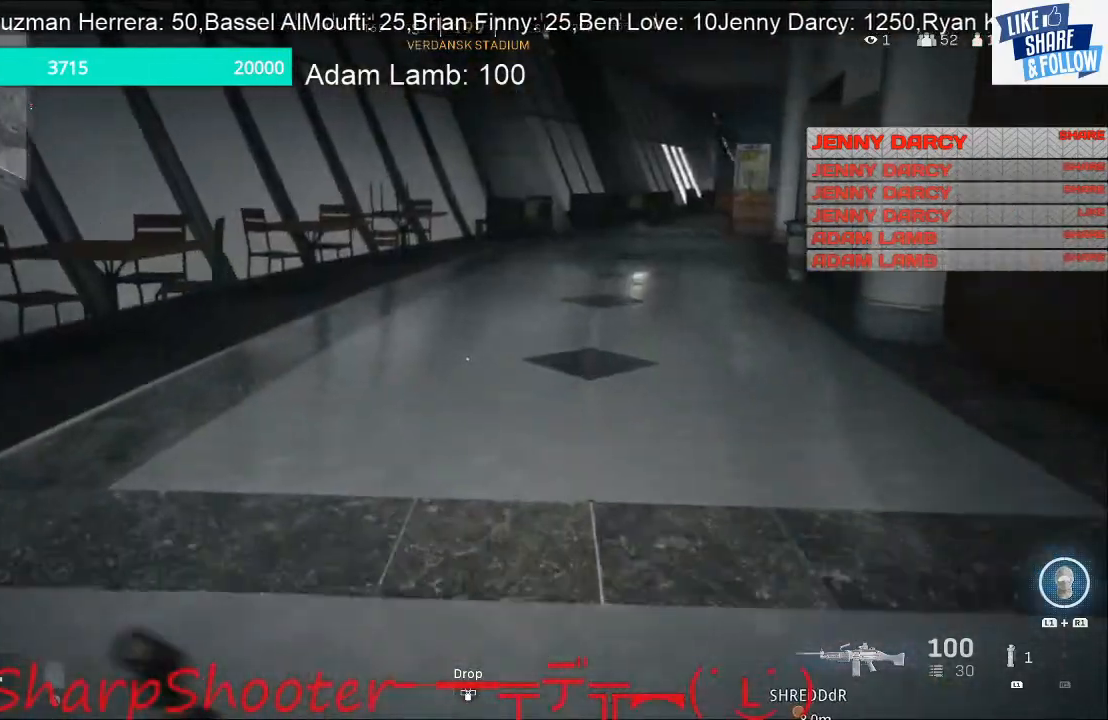
{"buttons": [], "left_stick": "up", "right_stick": "center", "events": [[133, "left_stick", "center"], [400, "left_stick", "up"]]}
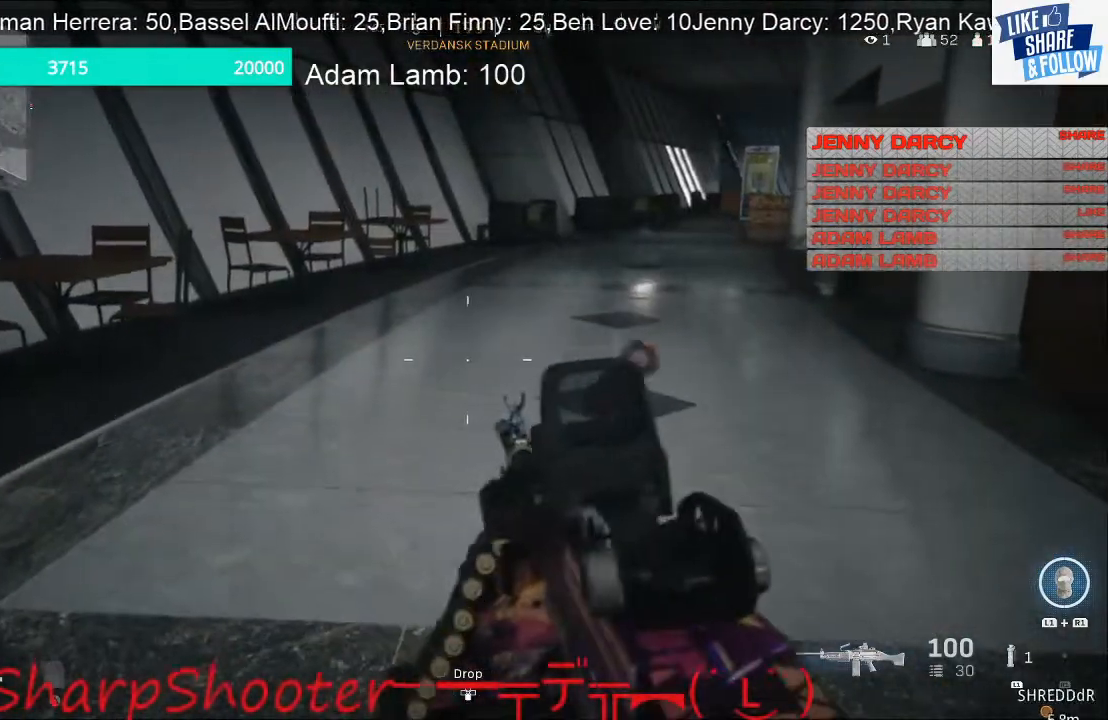
{"buttons": [], "left_stick": "up", "right_stick": "center", "events": []}
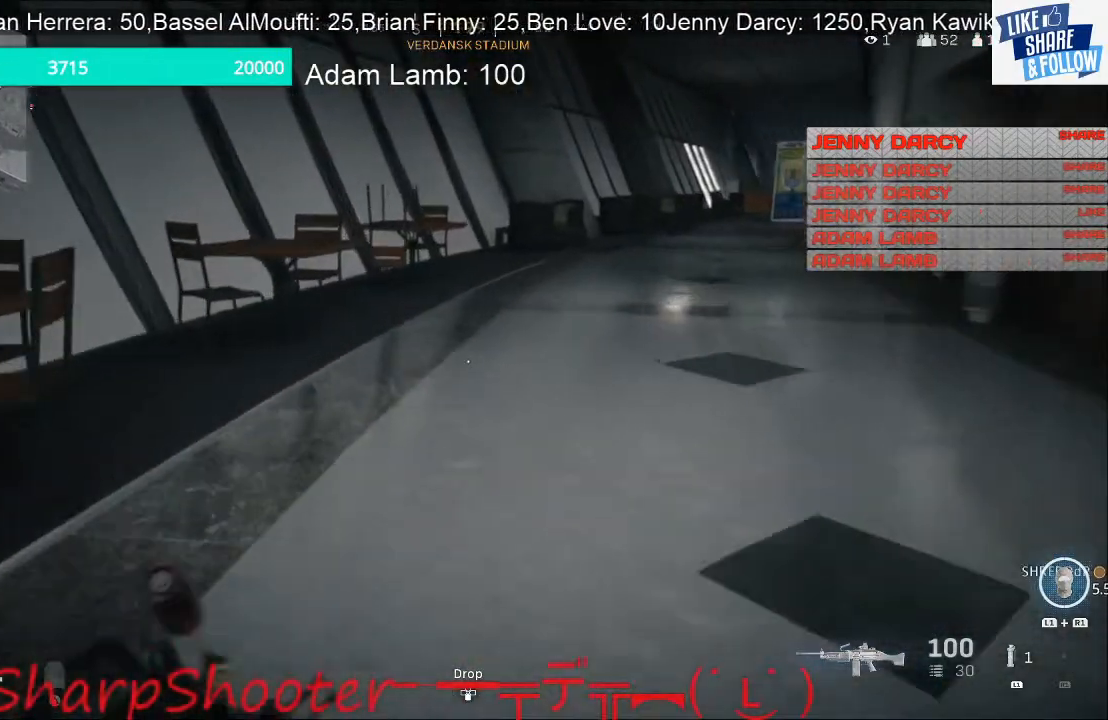
{"buttons": [], "left_stick": "up", "right_stick": "right", "events": [[267, "right_stick", "right"]]}
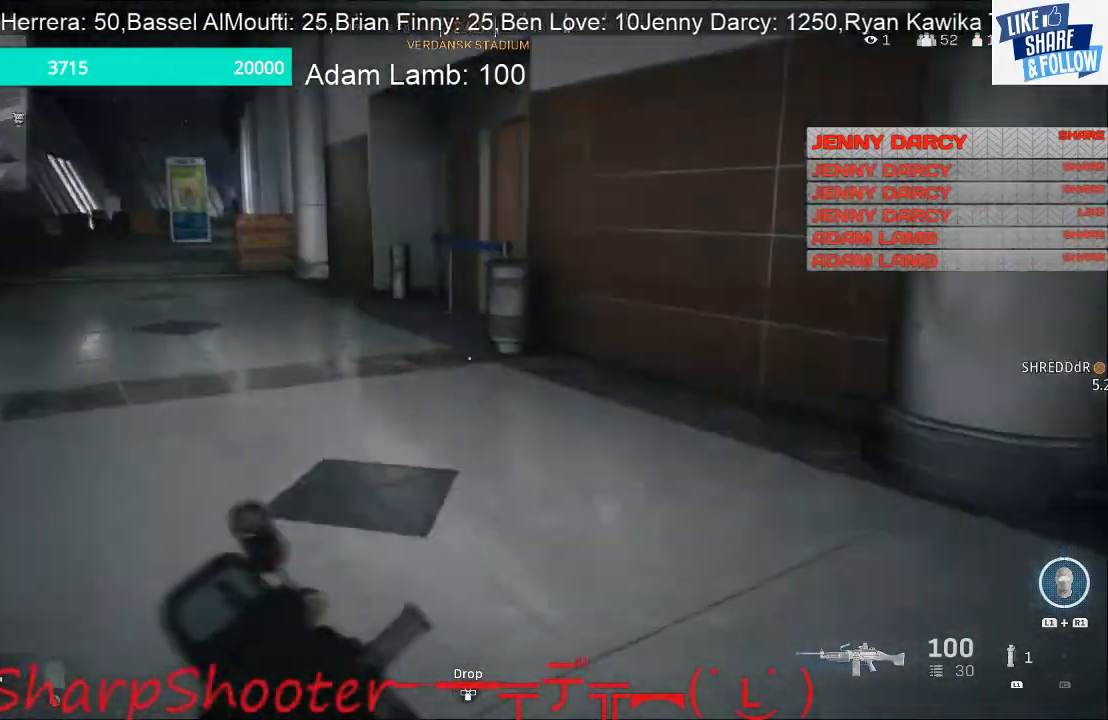
{"buttons": [], "left_stick": "up", "right_stick": "center", "events": [[33, "right_stick", "center"]]}
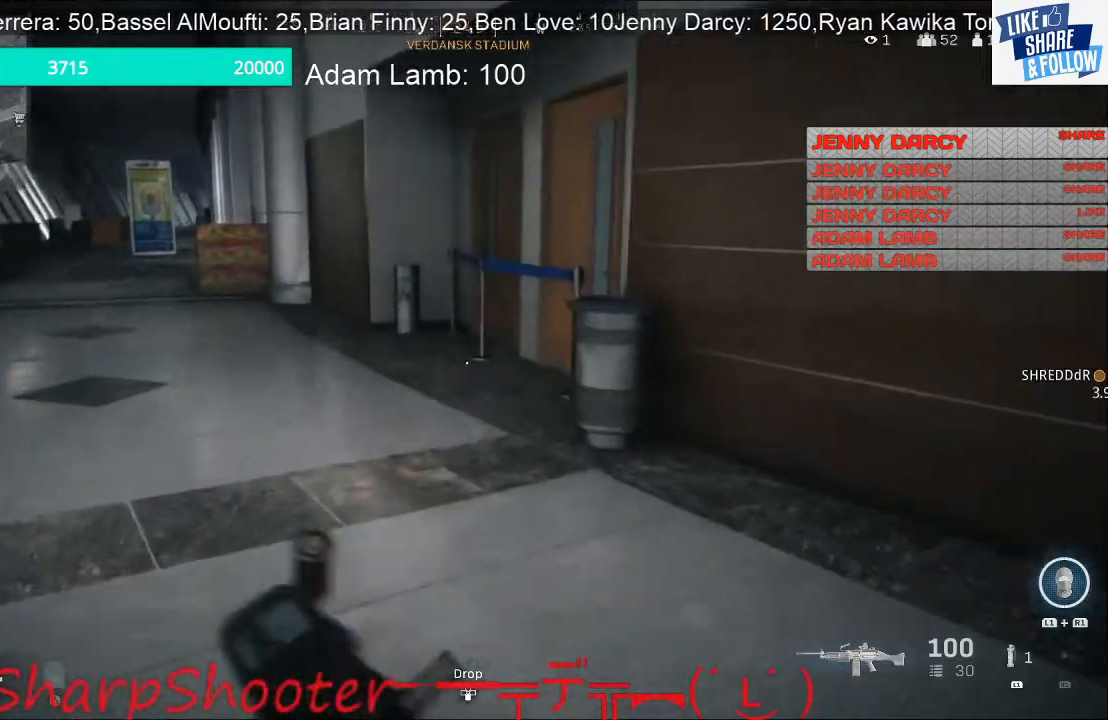
{"buttons": [], "left_stick": "left", "right_stick": "left", "events": [[67, "left_stick", "up-left"], [233, "left_stick", "left"], [233, "right_stick", "left"]]}
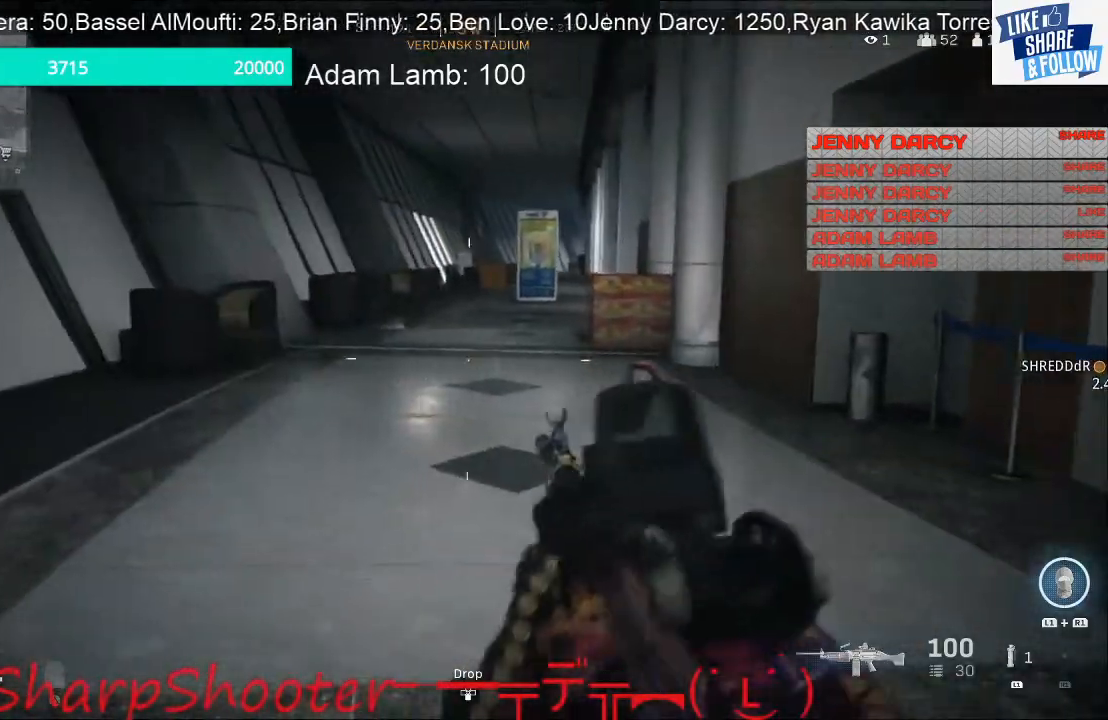
{"buttons": [], "left_stick": "up", "right_stick": "center", "events": [[33, "left_stick", "up-left"], [33, "right_stick", "center"], [267, "left_stick", "up"]]}
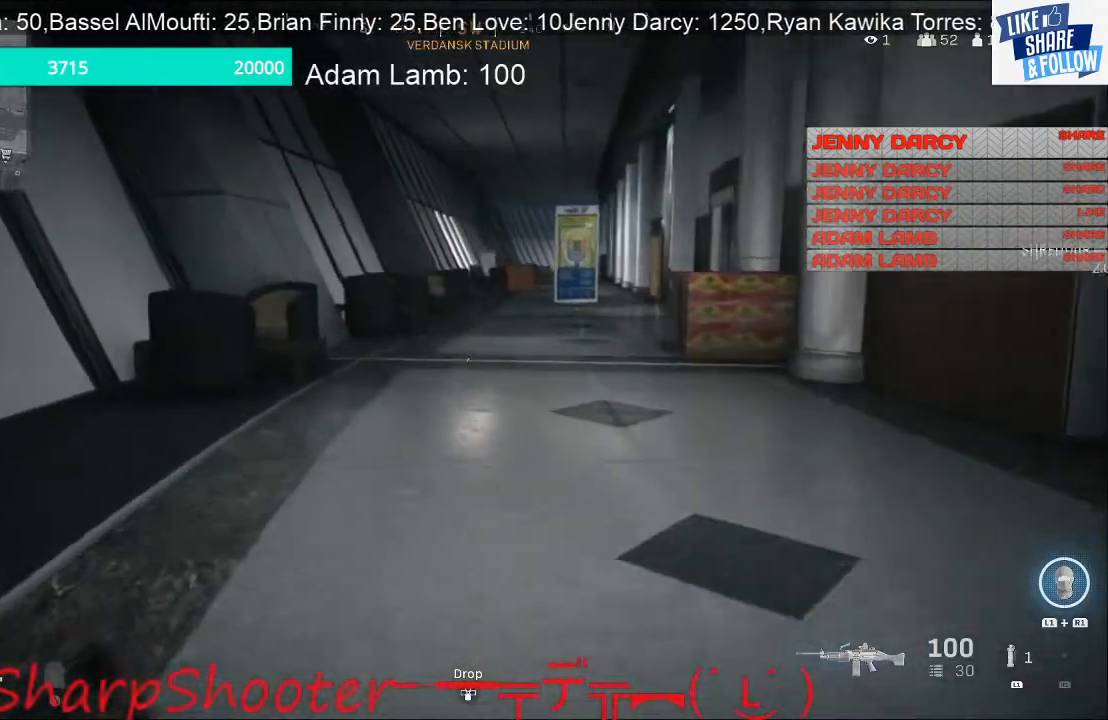
{"buttons": [], "left_stick": "up", "right_stick": "center", "events": []}
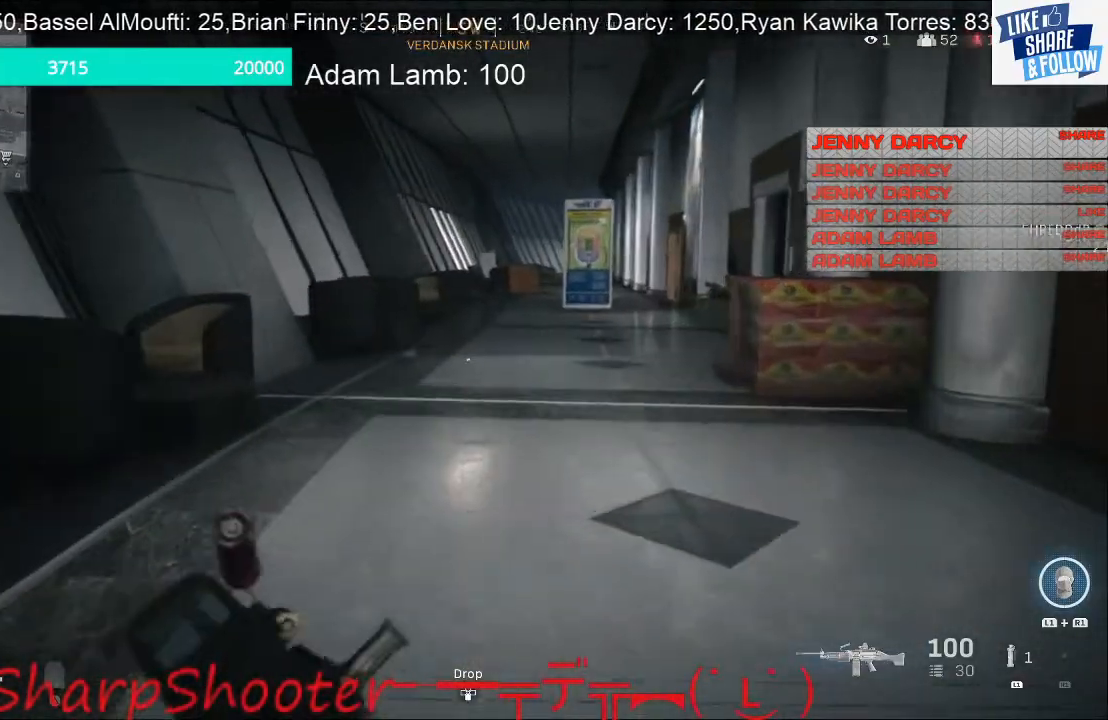
{"buttons": [], "left_stick": "up-left", "right_stick": "center", "events": [[133, "right_stick", "right"], [300, "left_stick", "up-left"], [400, "right_stick", "center"]]}
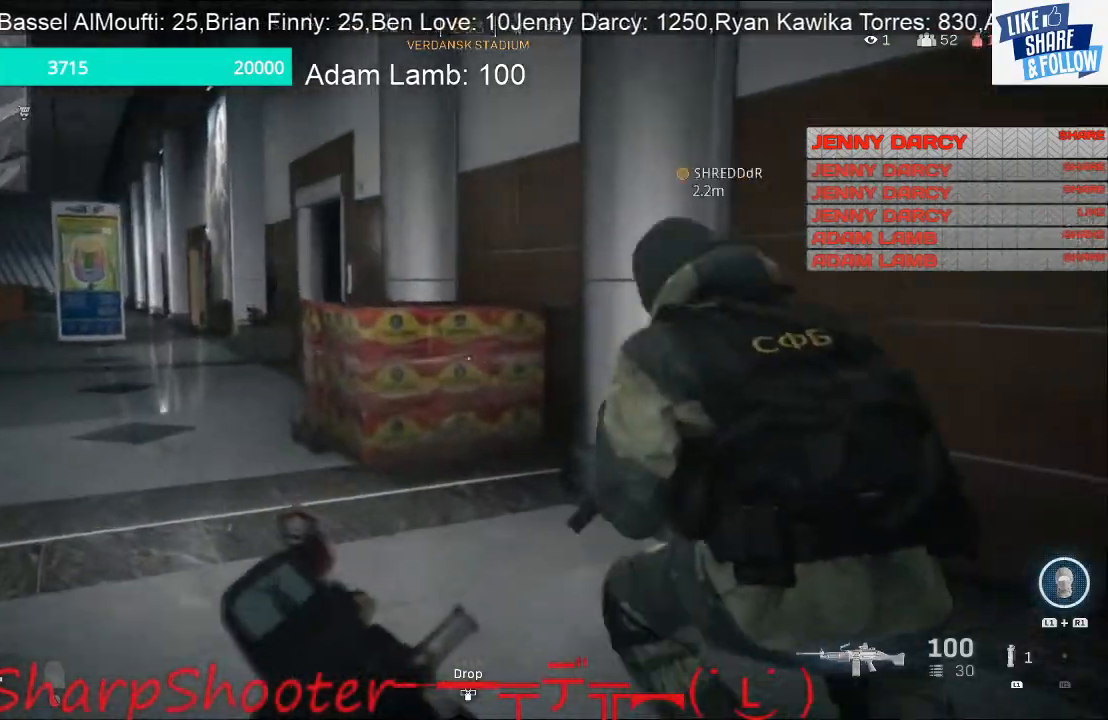
{"buttons": [], "left_stick": "up-left", "right_stick": "left", "events": [[467, "right_stick", "left"]]}
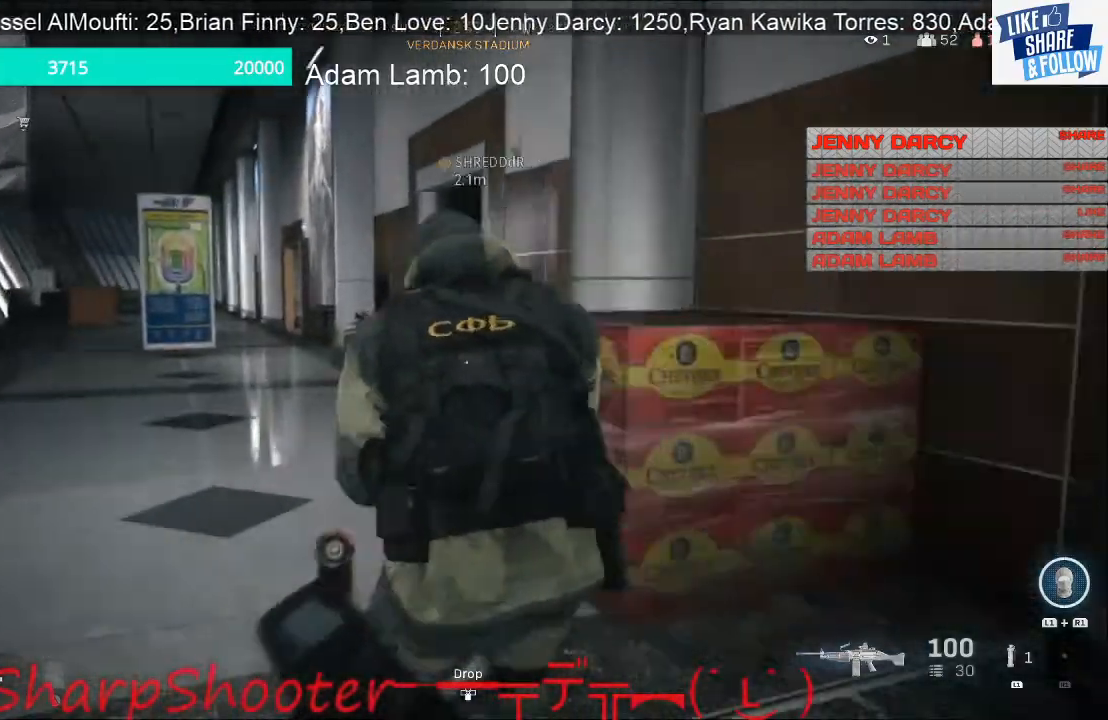
{"buttons": [], "left_stick": "left", "right_stick": "right", "events": [[67, "right_stick", "center"], [467, "left_stick", "left"], [467, "right_stick", "right"]]}
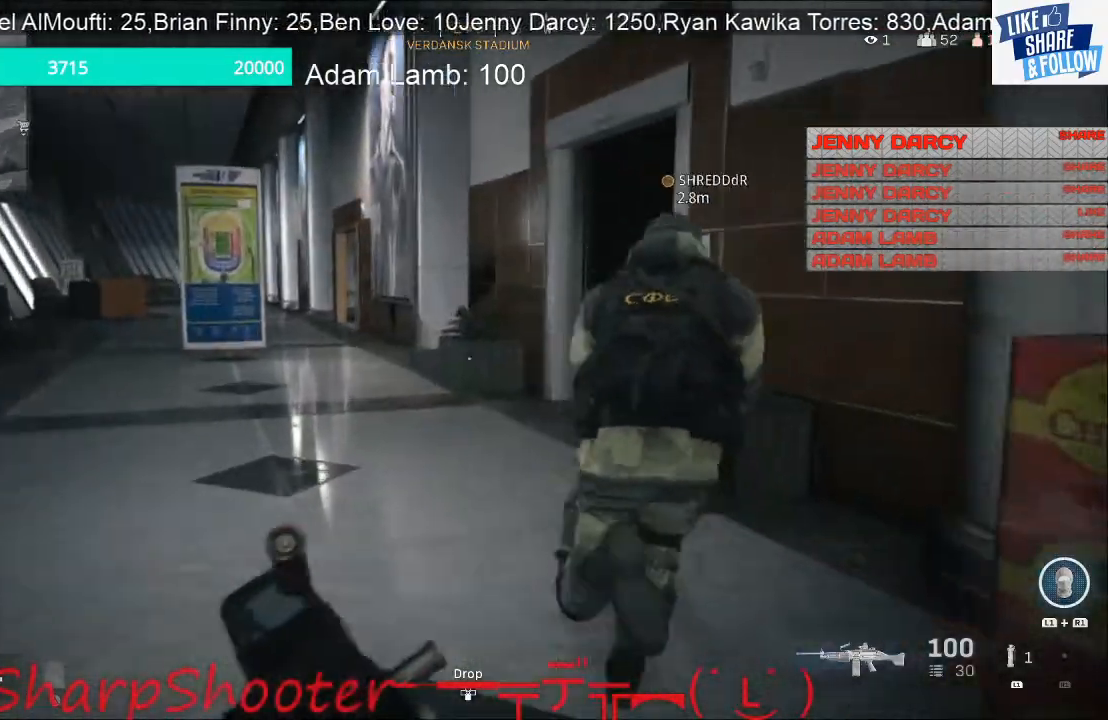
{"buttons": [], "left_stick": "left", "right_stick": "center", "events": [[267, "right_stick", "center"]]}
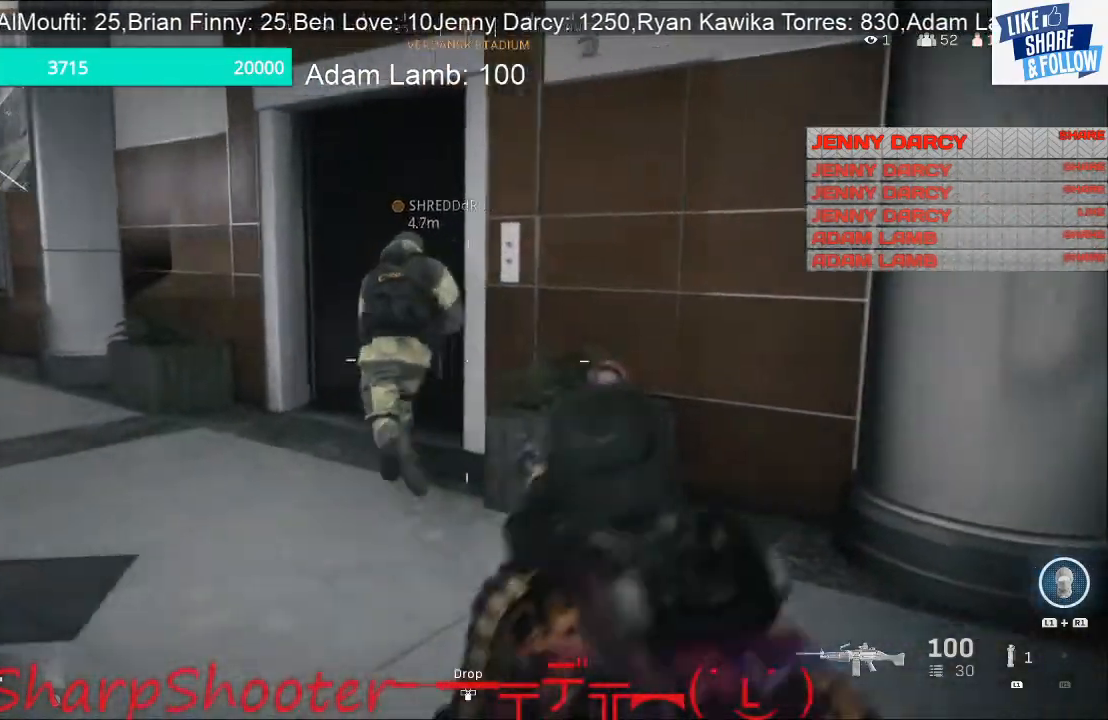
{"buttons": [], "left_stick": "up-left", "right_stick": "center", "events": [[200, "left_stick", "up-left"]]}
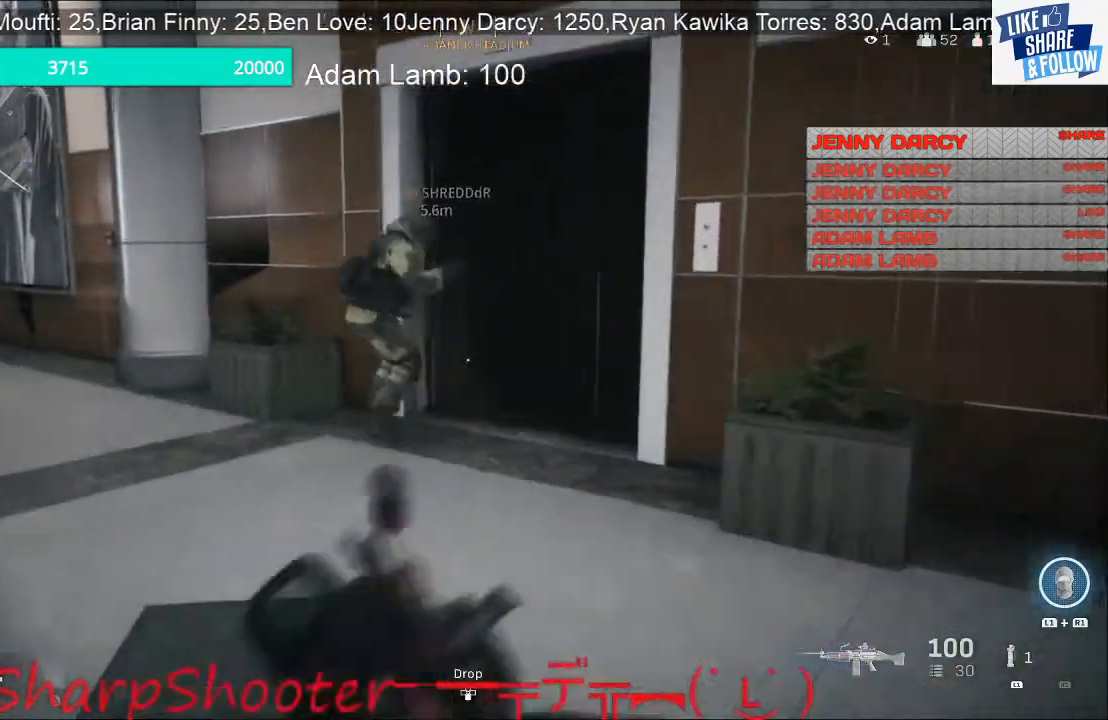
{"buttons": [], "left_stick": "center", "right_stick": "left", "events": [[233, "left_stick", "center"], [500, "right_stick", "left"]]}
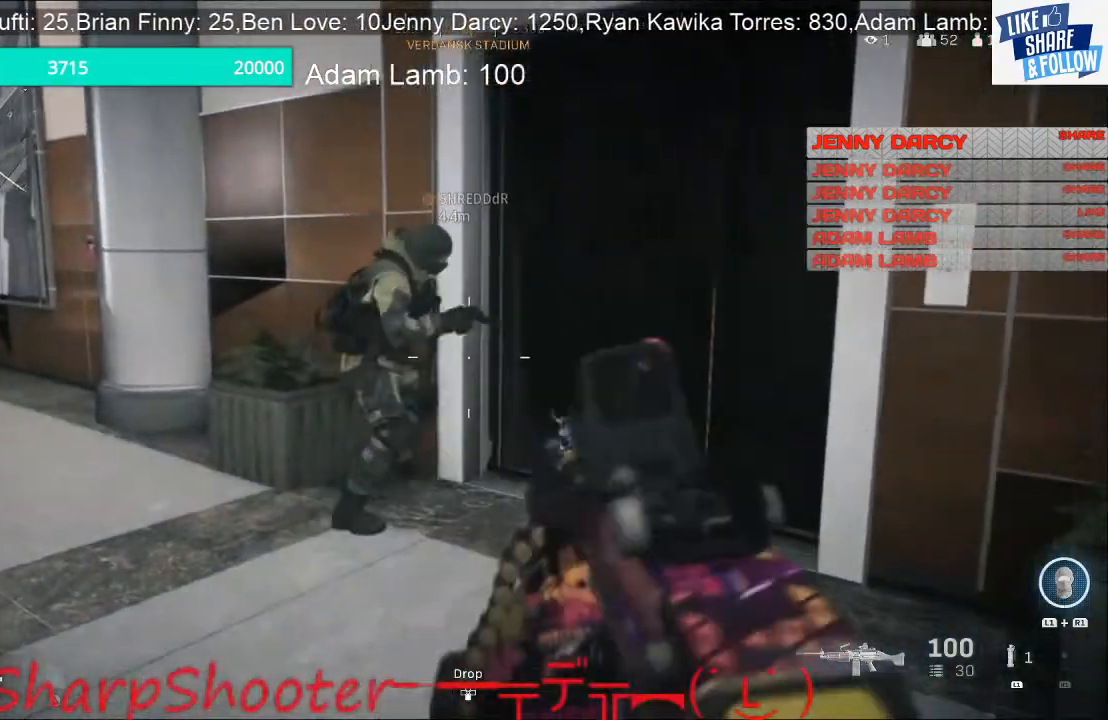
{"buttons": [], "left_stick": "center", "right_stick": "center", "events": [[167, "right_stick", "center"]]}
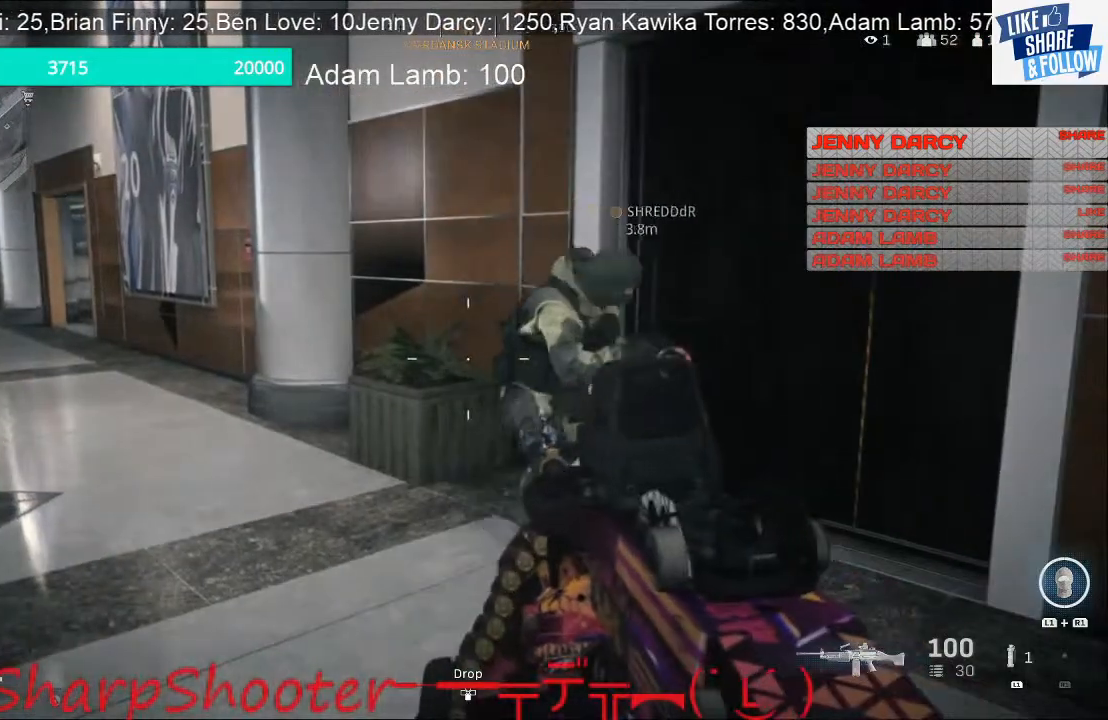
{"buttons": [], "left_stick": "center", "right_stick": "center", "events": []}
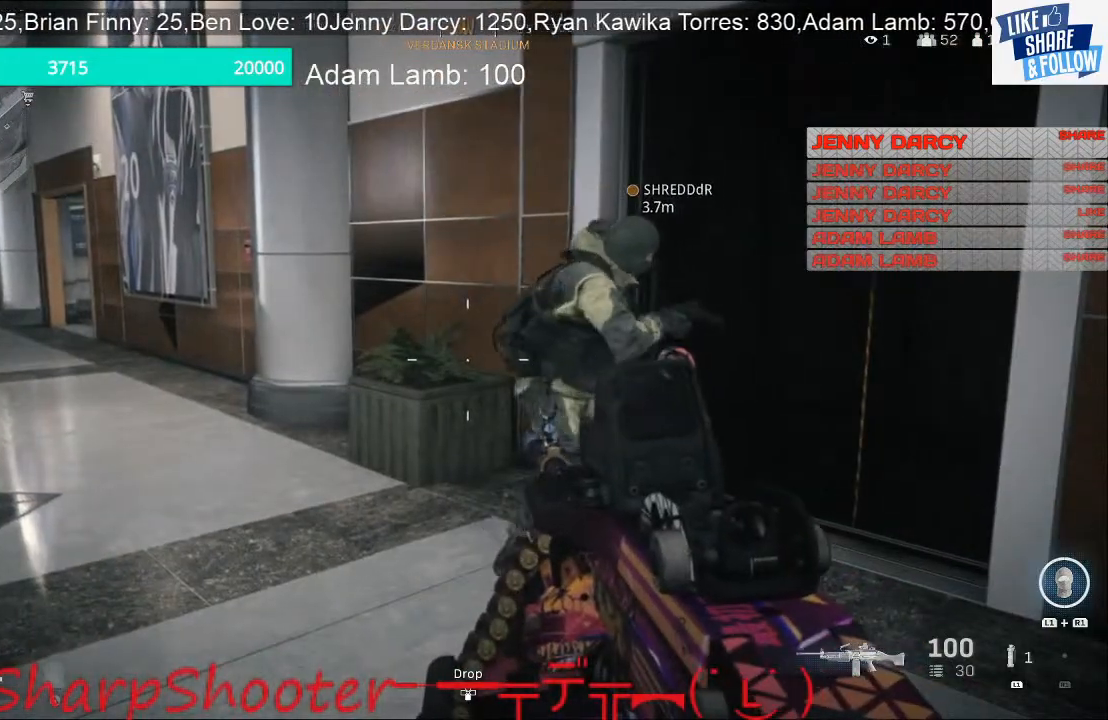
{"buttons": [], "left_stick": "center", "right_stick": "center", "events": []}
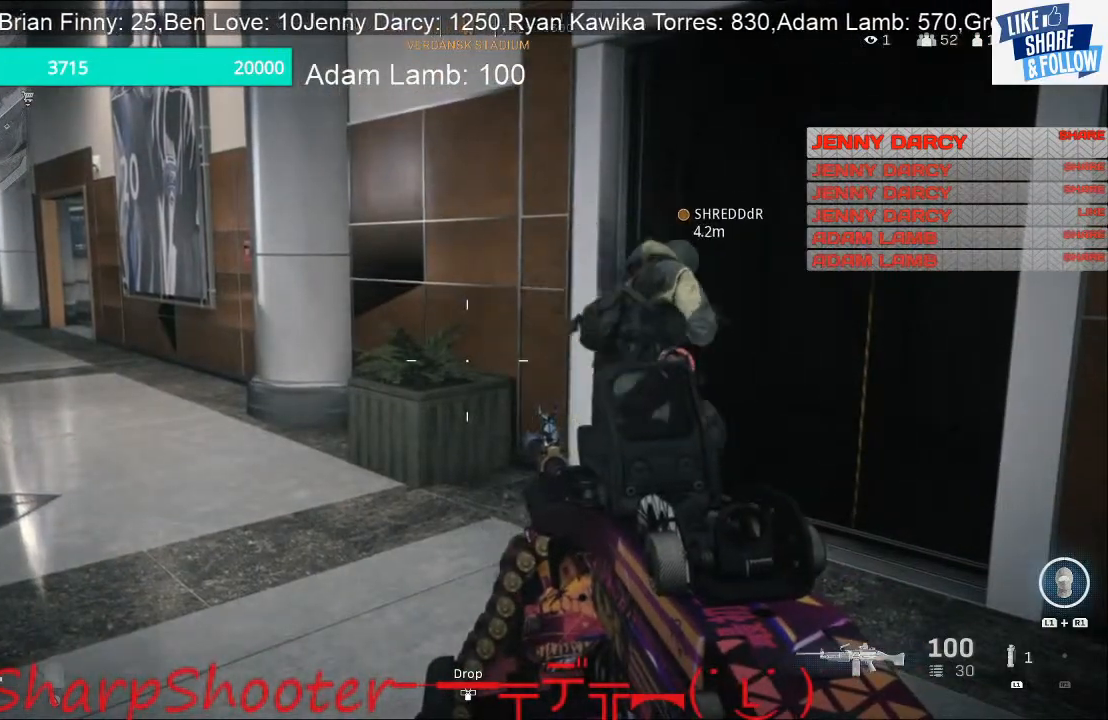
{"buttons": [], "left_stick": "center", "right_stick": "center", "events": []}
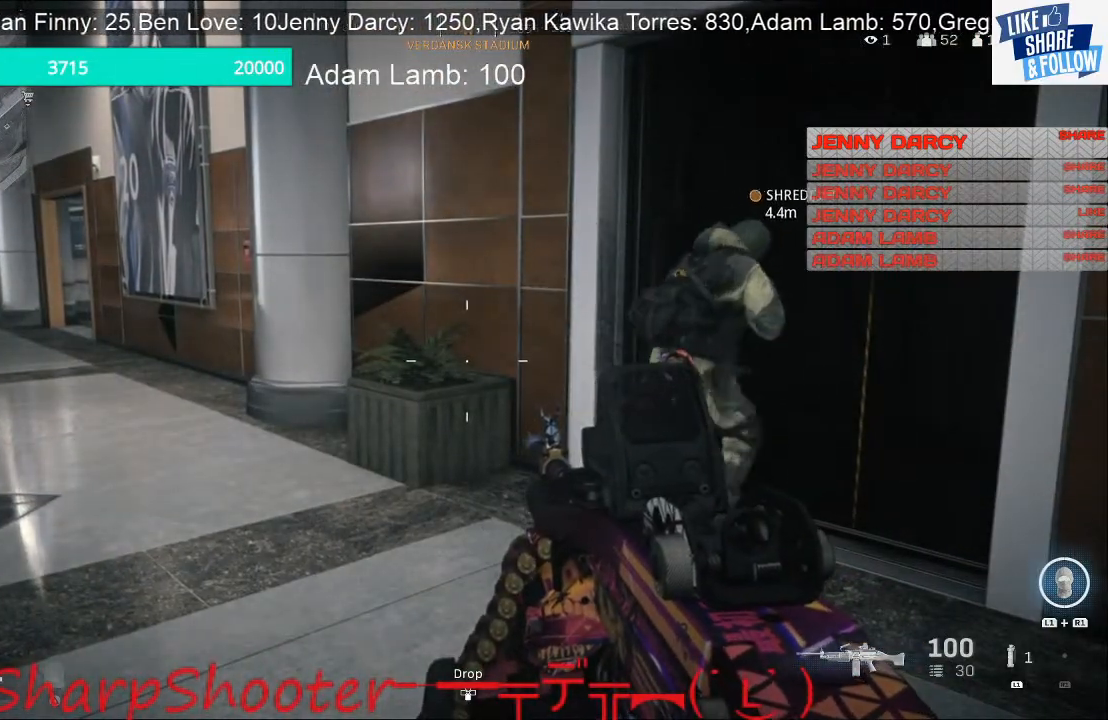
{"buttons": [], "left_stick": "center", "right_stick": "center", "events": []}
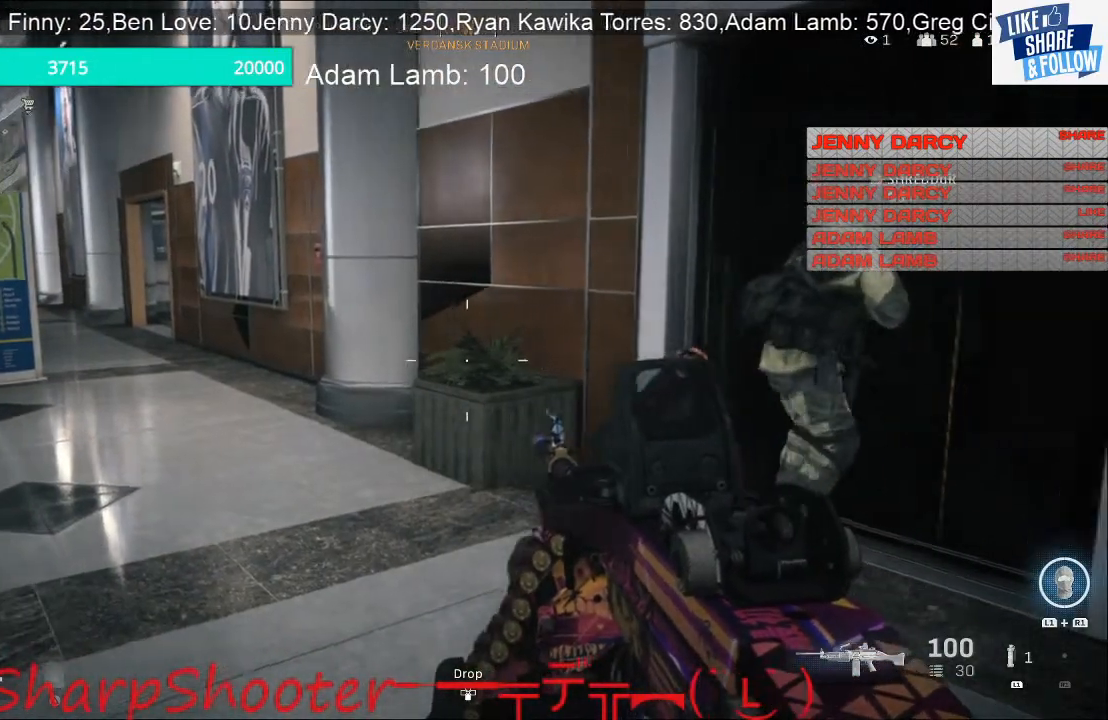
{"buttons": [], "left_stick": "center", "right_stick": "left", "events": [[333, "right_stick", "left"]]}
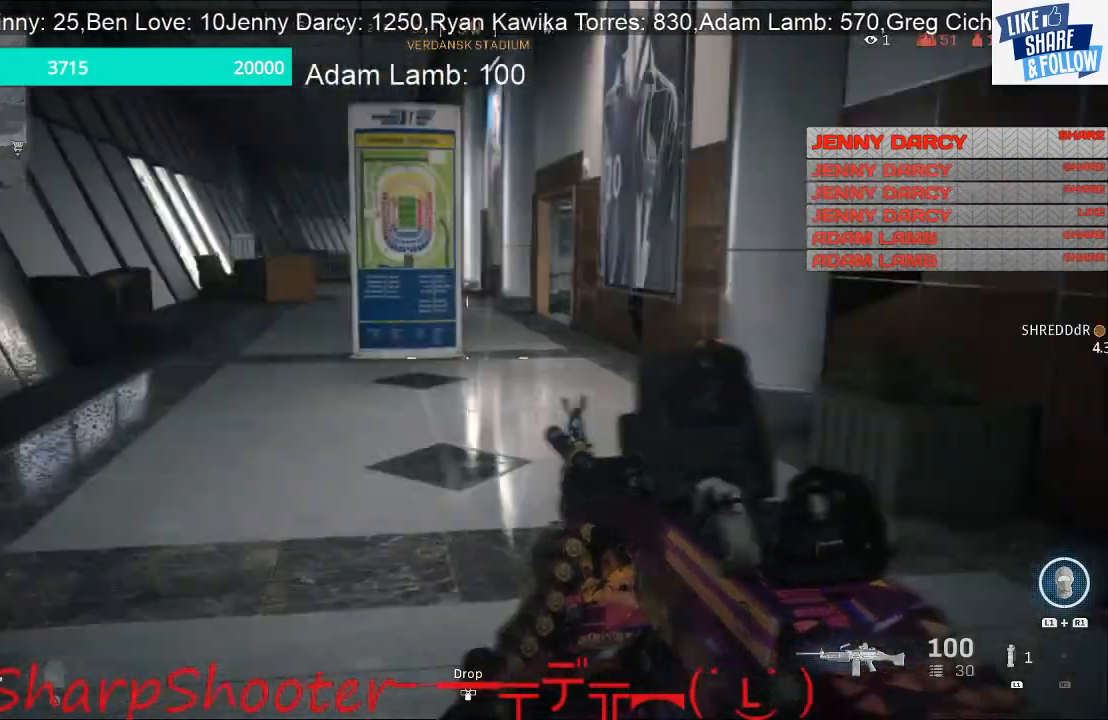
{"buttons": [], "left_stick": "center", "right_stick": "right", "events": [[67, "right_stick", "center"], [500, "right_stick", "right"]]}
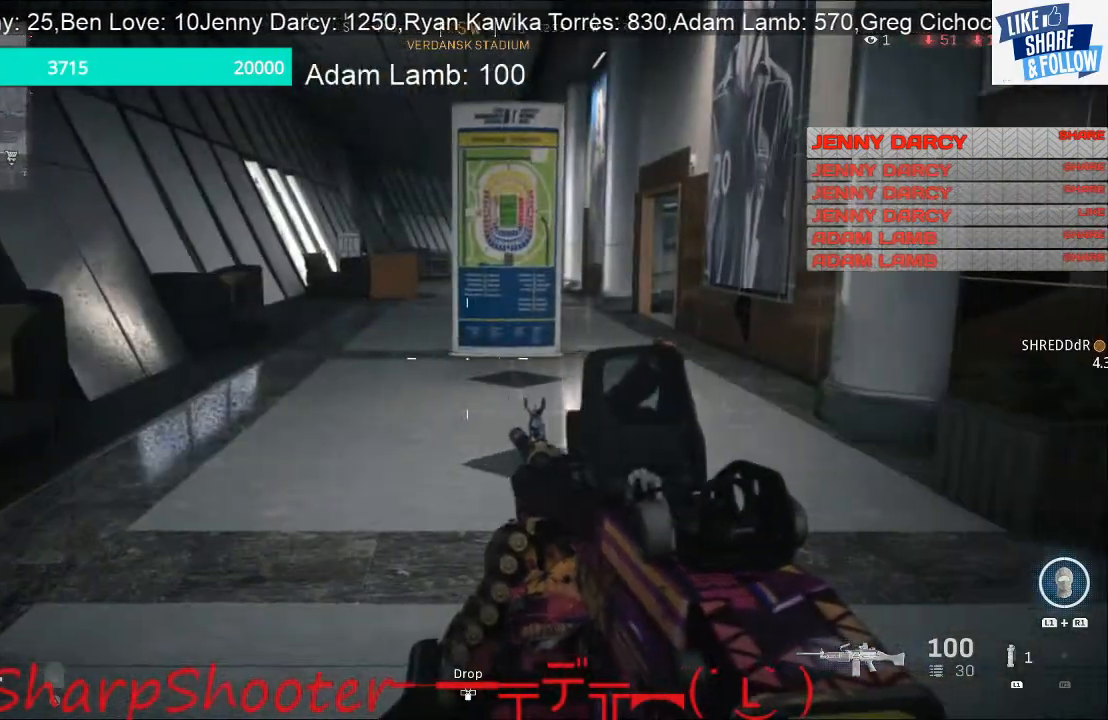
{"buttons": [], "left_stick": "up", "right_stick": "center", "events": [[33, "left_stick", "up"], [300, "right_stick", "center"]]}
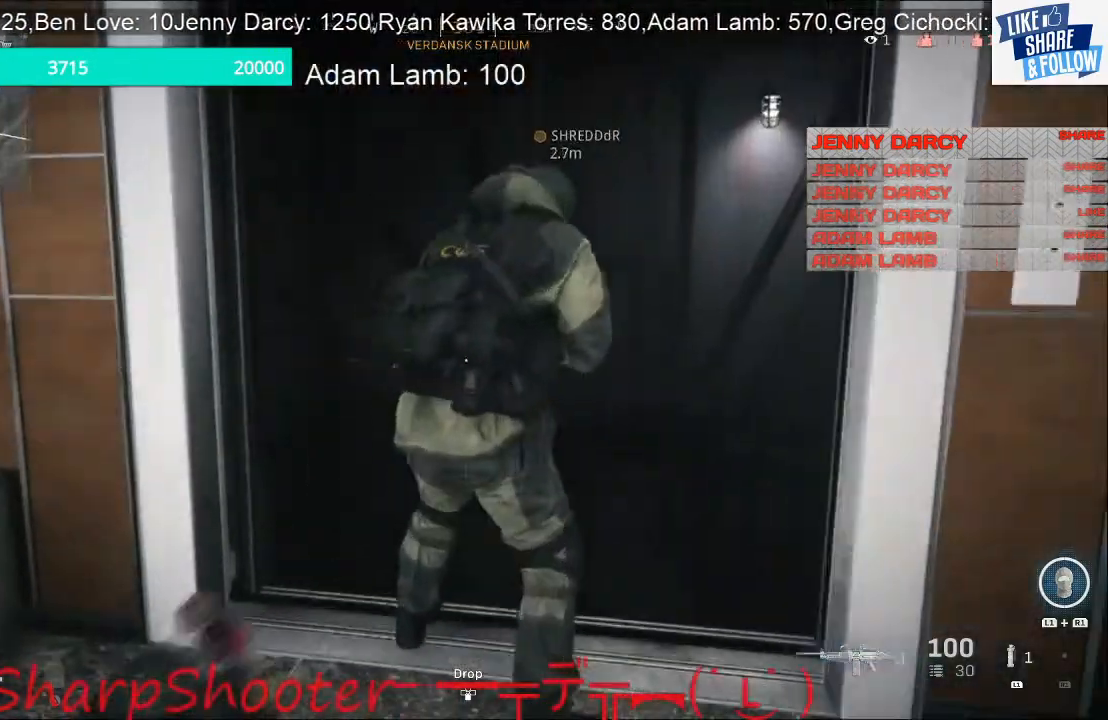
{"buttons": [], "left_stick": "center", "right_stick": "center", "events": [[100, "left_stick", "up-right"], [267, "left_stick", "down-right"], [467, "left_stick", "center"]]}
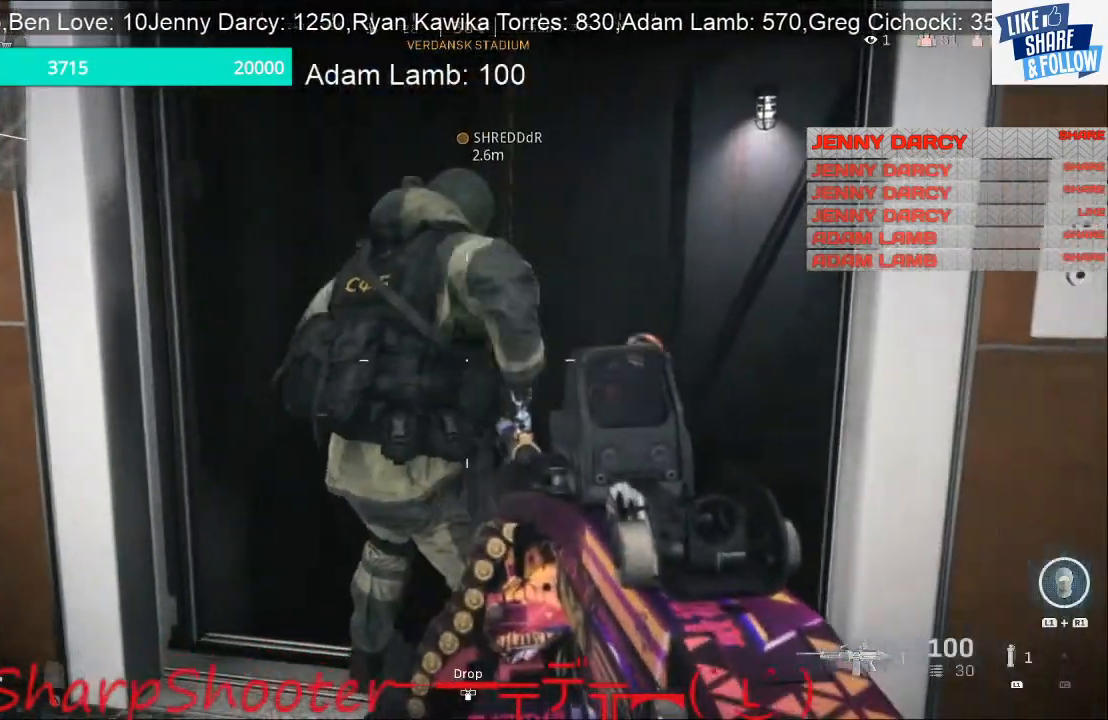
{"buttons": [], "left_stick": "center", "right_stick": "center", "events": [[200, "left_stick", "up"], [300, "left_stick", "center"]]}
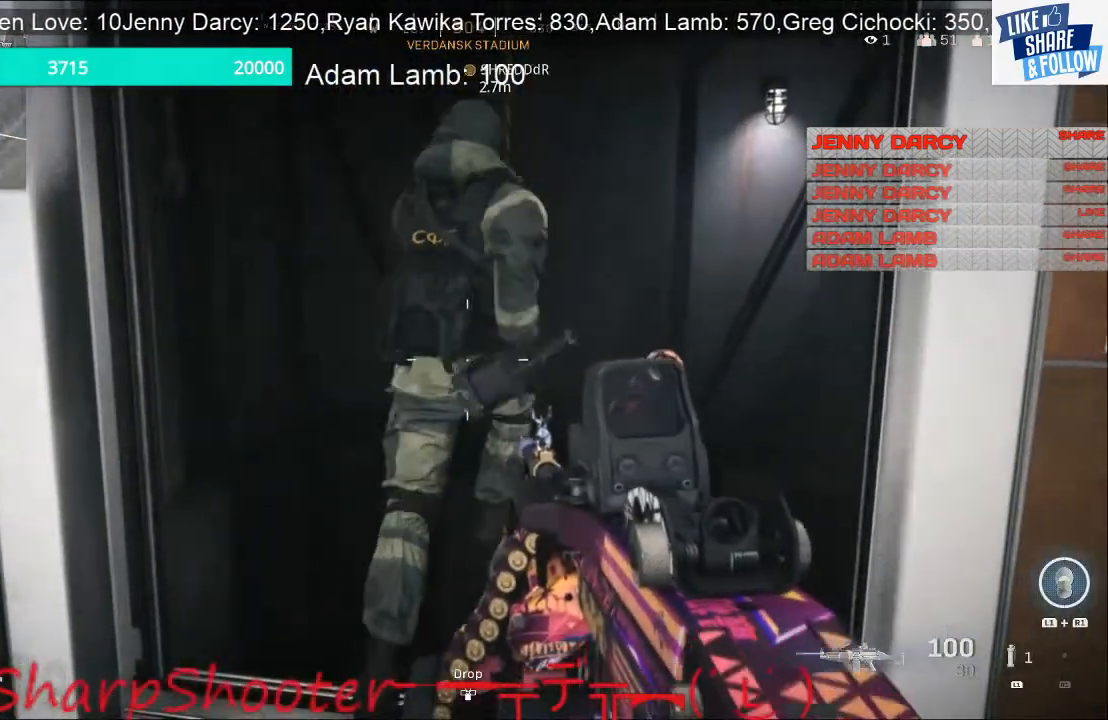
{"buttons": ["SQUARE"], "left_stick": "center", "right_stick": "center", "events": [[133, "left_stick", "up-right"], [333, "left_stick", "center"], [400, "SQUARE", "down"]]}
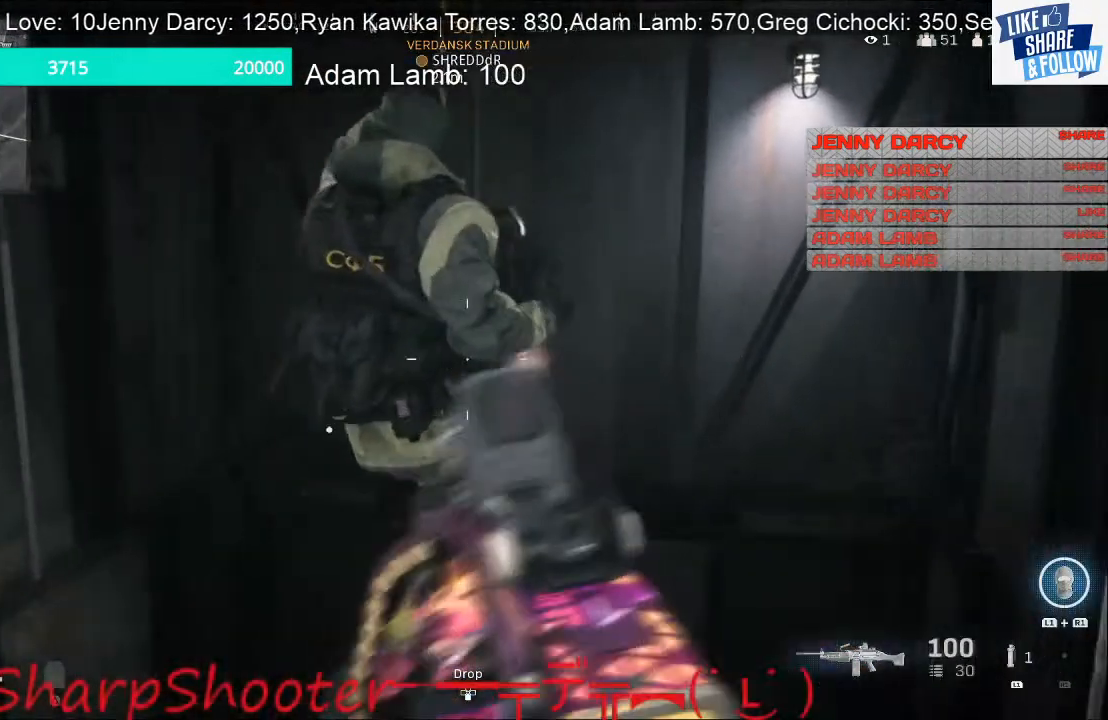
{"buttons": ["SQUARE"], "left_stick": "center", "right_stick": "center", "events": [[200, "left_stick", "up"], [333, "left_stick", "center"]]}
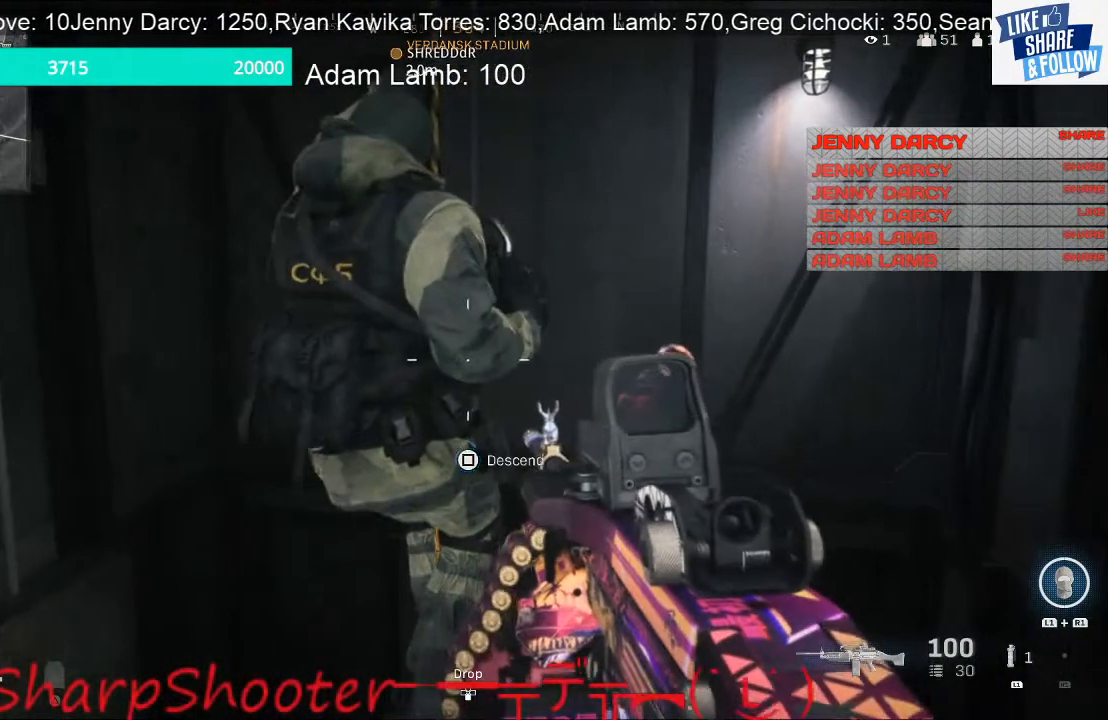
{"buttons": ["SQUARE"], "left_stick": "center", "right_stick": "center", "events": [[367, "SQUARE", "up"], [467, "SQUARE", "down"]]}
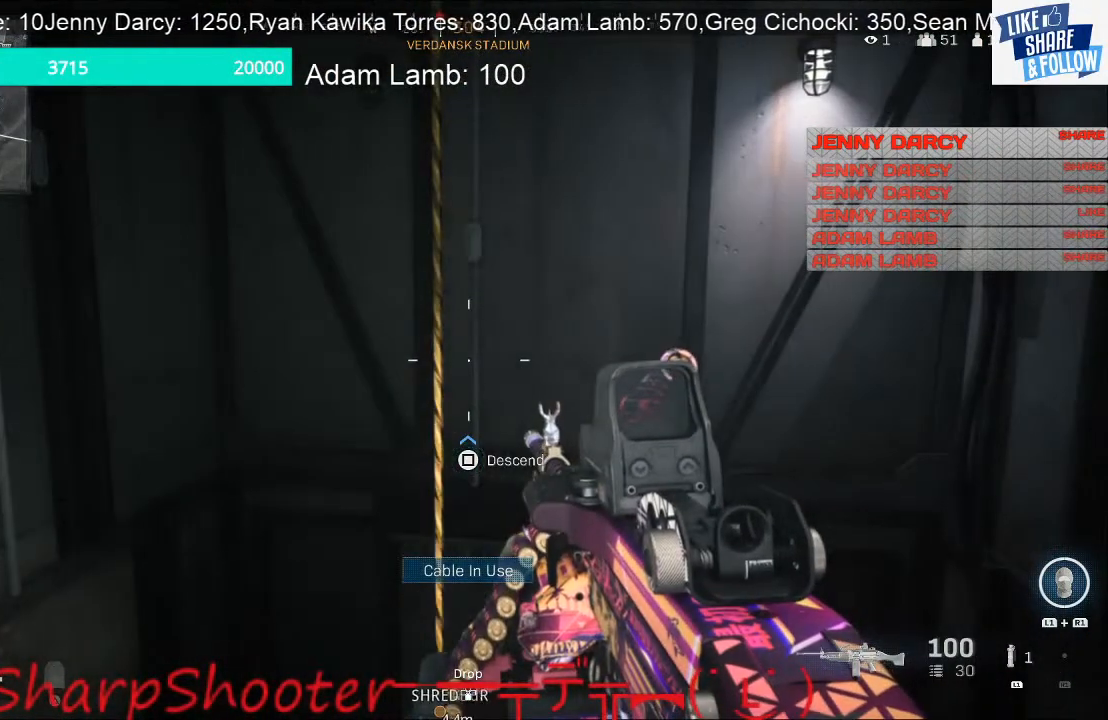
{"buttons": ["SQUARE"], "left_stick": "center", "right_stick": "center", "events": []}
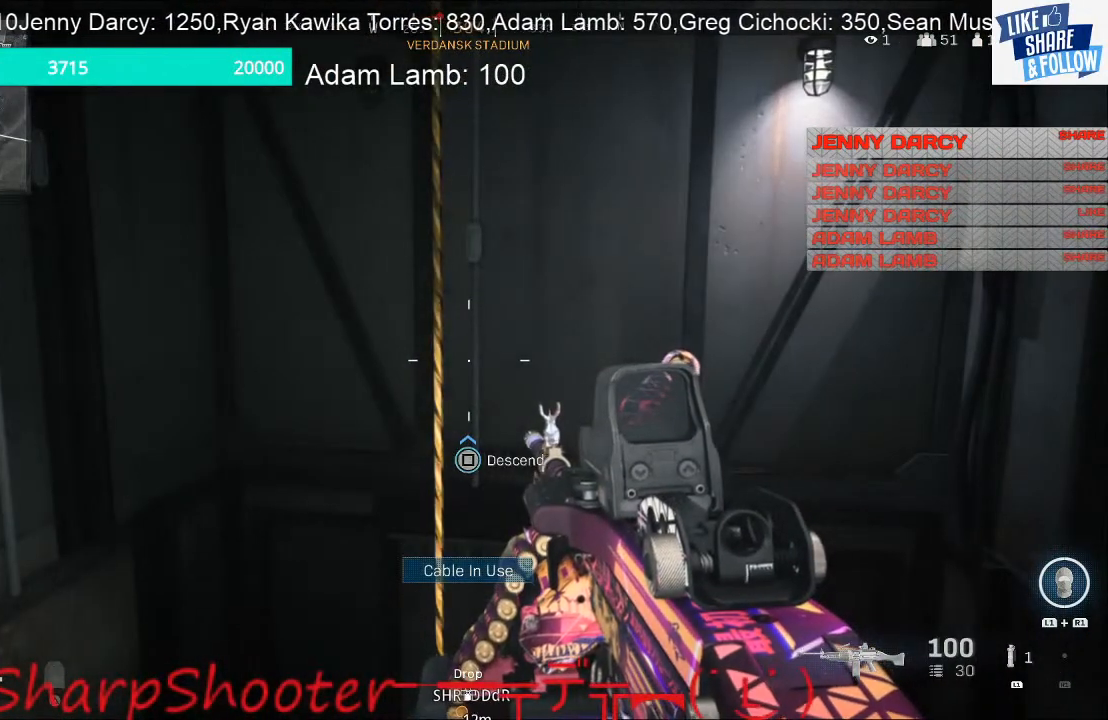
{"buttons": [], "left_stick": "center", "right_stick": "center", "events": [[500, "SQUARE", "up"]]}